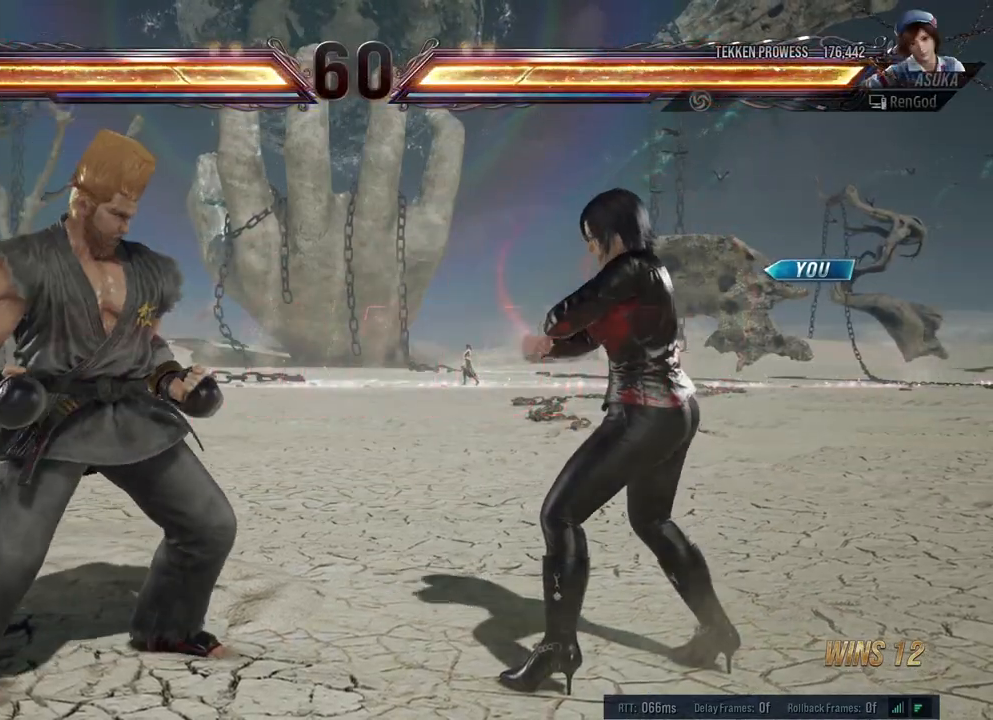
Gameplay with a controller (Xbox layout); each line is a JSON object with the inputs held at the frame after it. "events" lists button and stick changes between this image and that frame as [ms after this image, input, new state], when the widget could be followed in between. Not read: L2 R2.
{"buttons": [], "left_stick": "center", "right_stick": "center", "events": []}
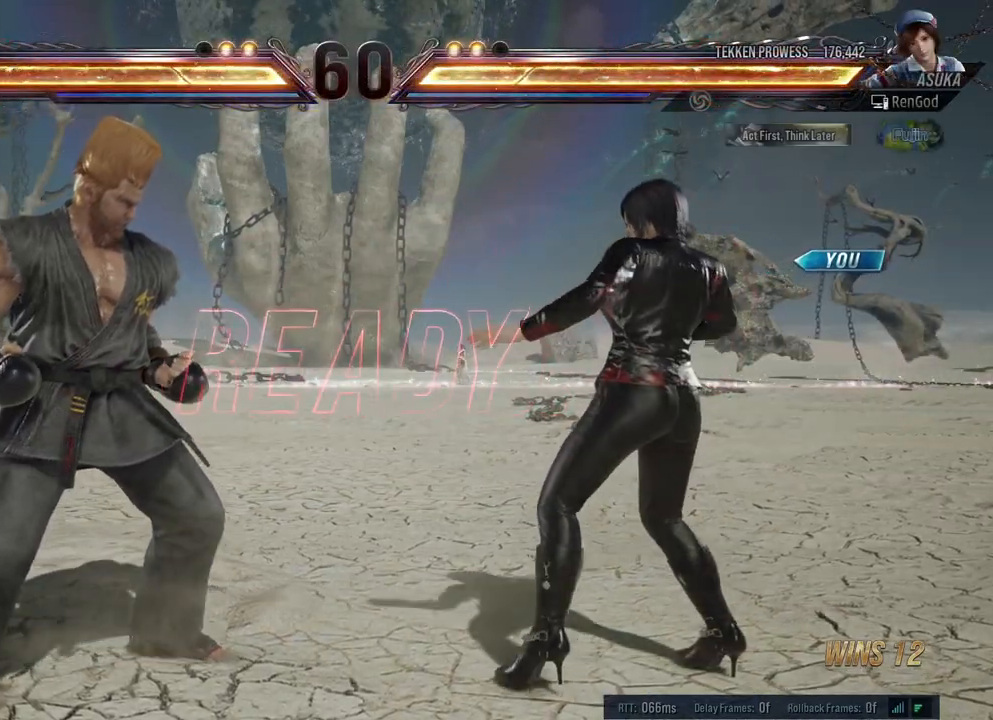
{"buttons": [], "left_stick": "center", "right_stick": "center", "events": []}
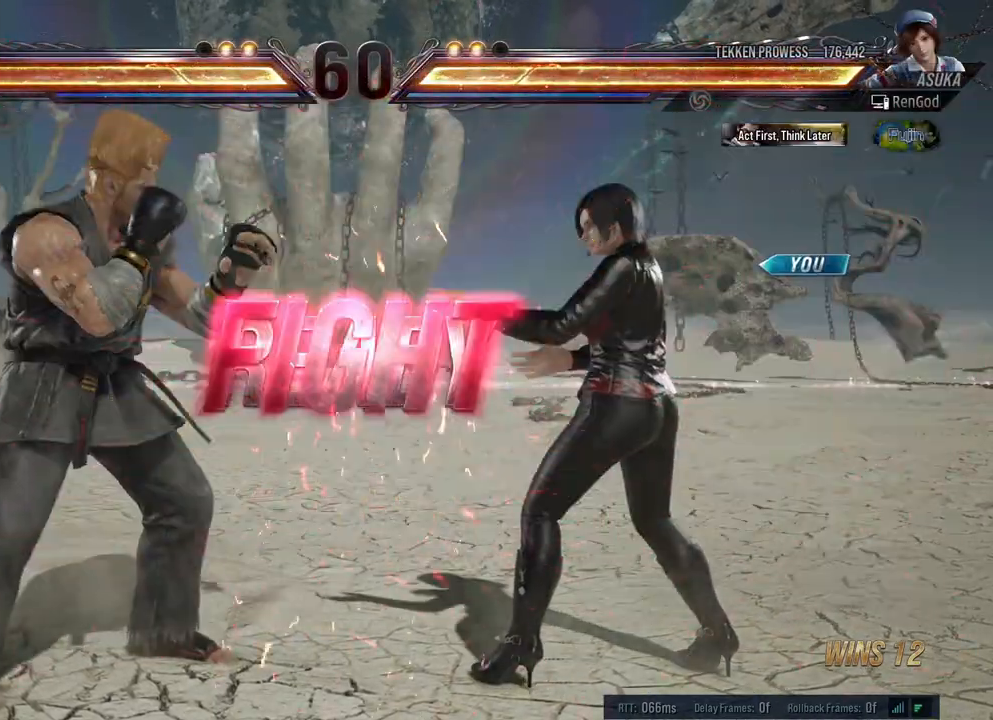
{"buttons": ["X"], "left_stick": "down-right", "right_stick": "center", "events": [[450, "left_stick", "down-right"], [500, "X", "down"]]}
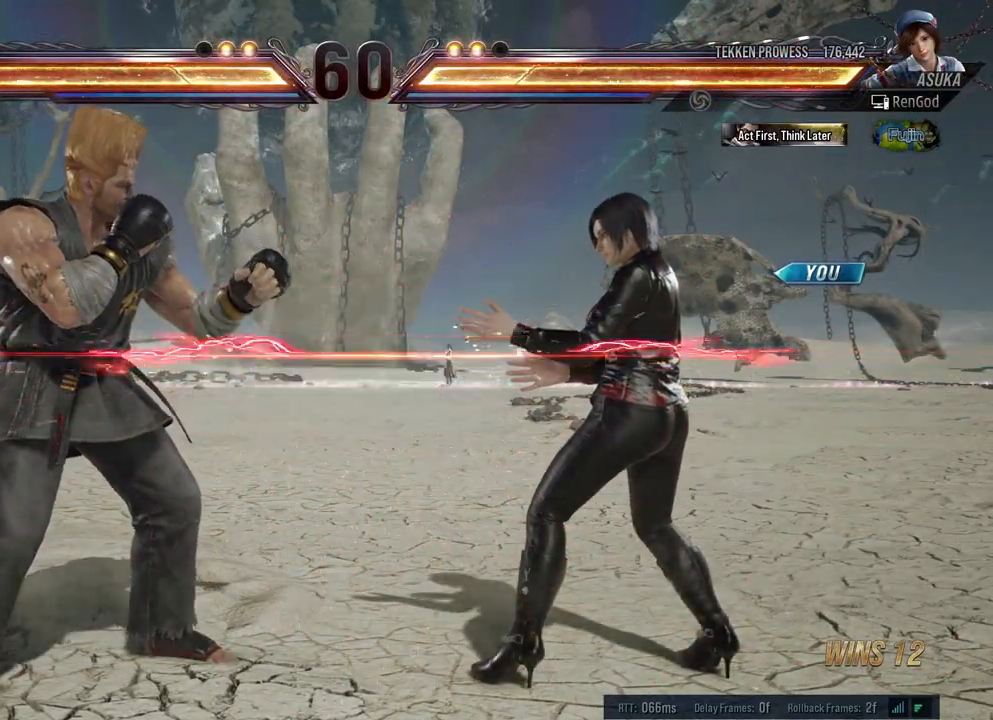
{"buttons": ["Y"], "left_stick": "center", "right_stick": "center", "events": [[50, "X", "up"], [83, "left_stick", "center"], [250, "Y", "down"]]}
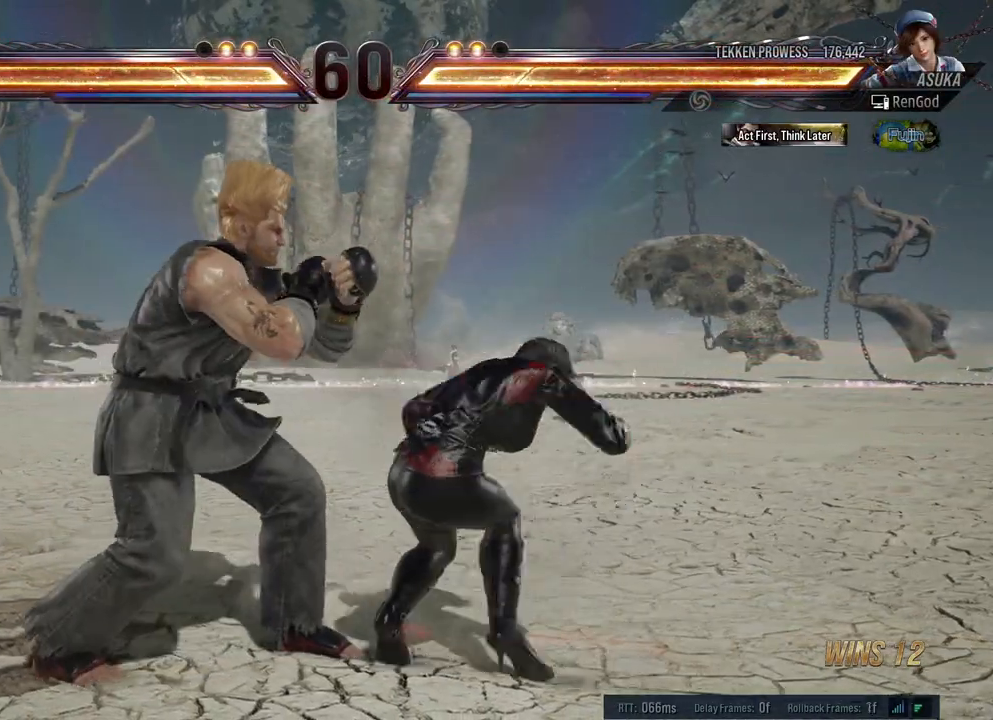
{"buttons": [], "left_stick": "right", "right_stick": "center", "events": [[100, "left_stick", "left"], [217, "Y", "up"], [267, "left_stick", "right"], [383, "left_stick", "center"], [433, "left_stick", "right"]]}
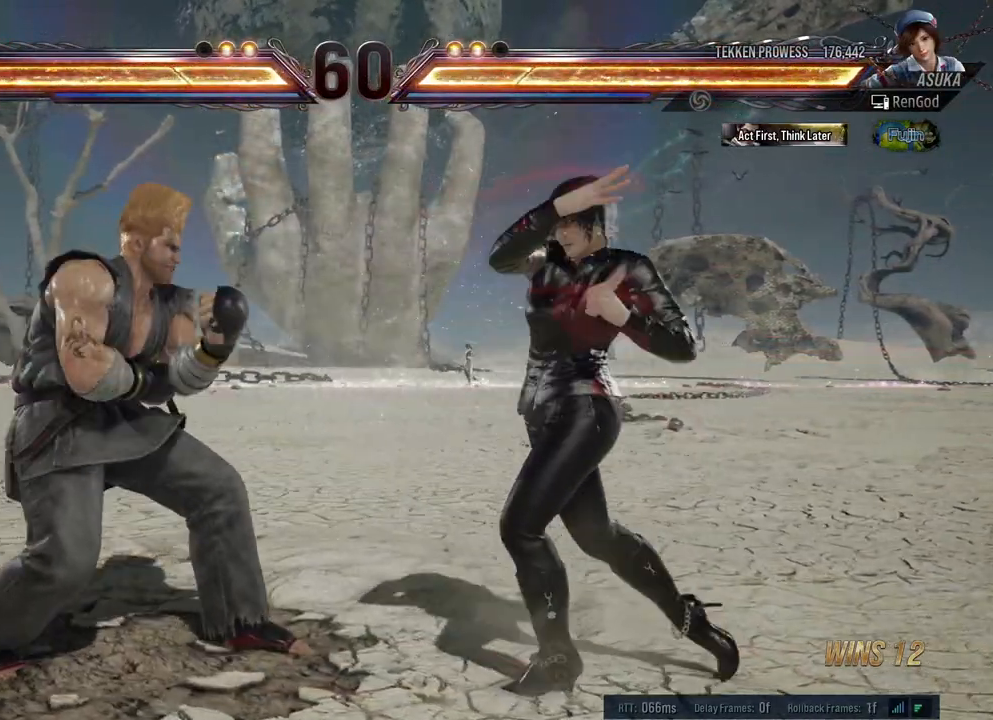
{"buttons": [], "left_stick": "right", "right_stick": "center", "events": [[33, "left_stick", "center"], [83, "left_stick", "right"], [283, "left_stick", "down-right"], [400, "left_stick", "center"], [450, "left_stick", "right"]]}
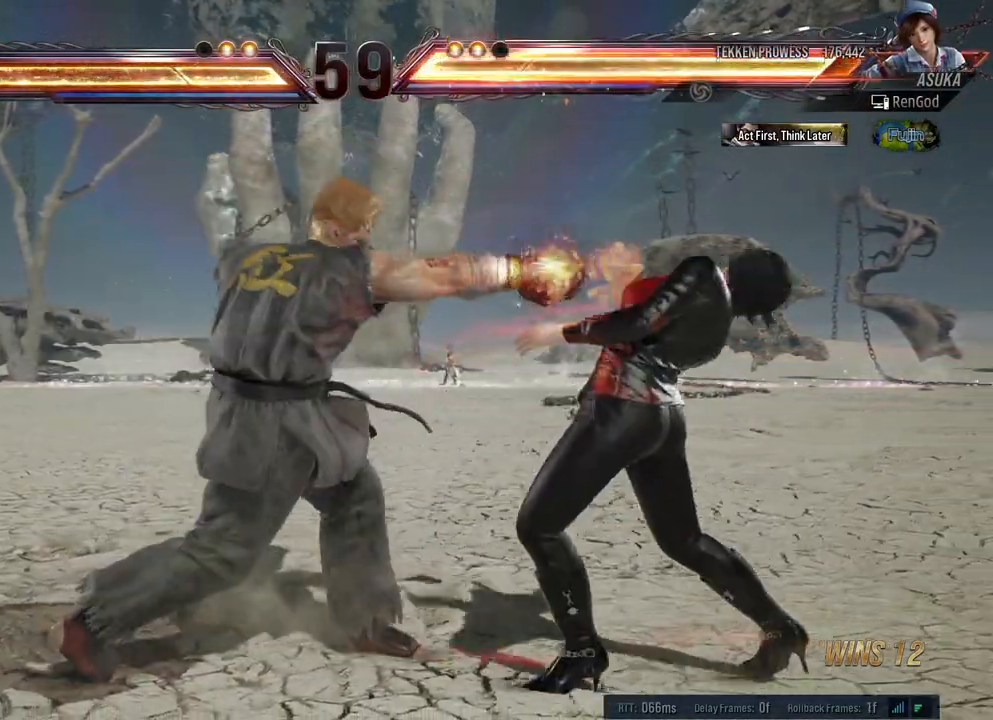
{"buttons": [], "left_stick": "right", "right_stick": "center", "events": [[200, "left_stick", "down-right"], [383, "left_stick", "right"]]}
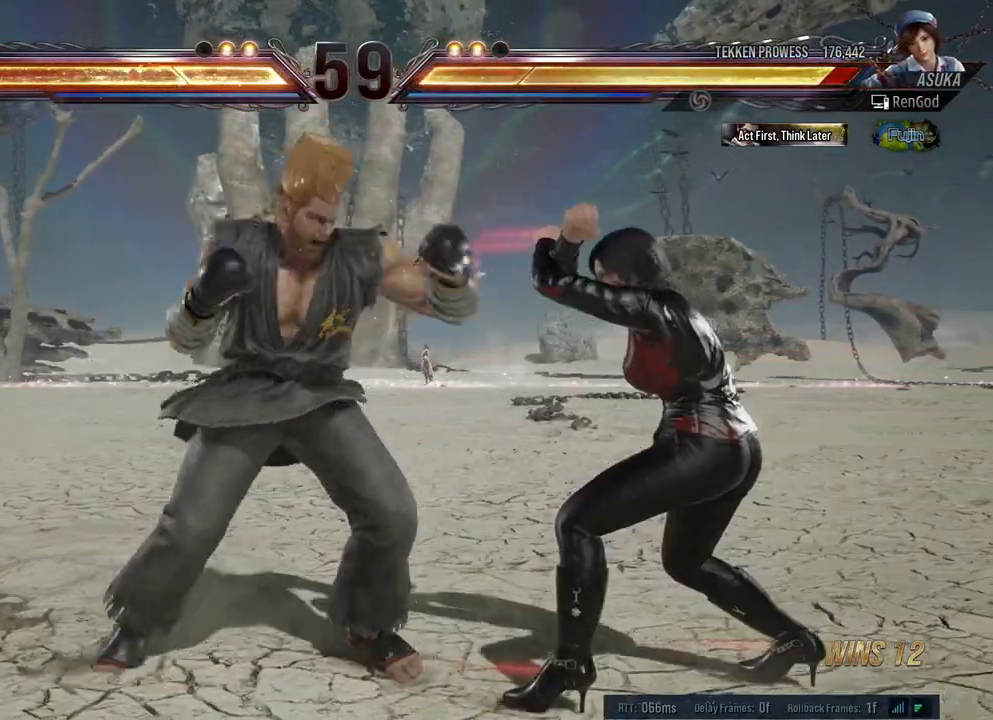
{"buttons": [], "left_stick": "center", "right_stick": "center", "events": [[350, "left_stick", "center"], [367, "X", "down"], [383, "A", "down"], [500, "A", "up"], [500, "X", "up"]]}
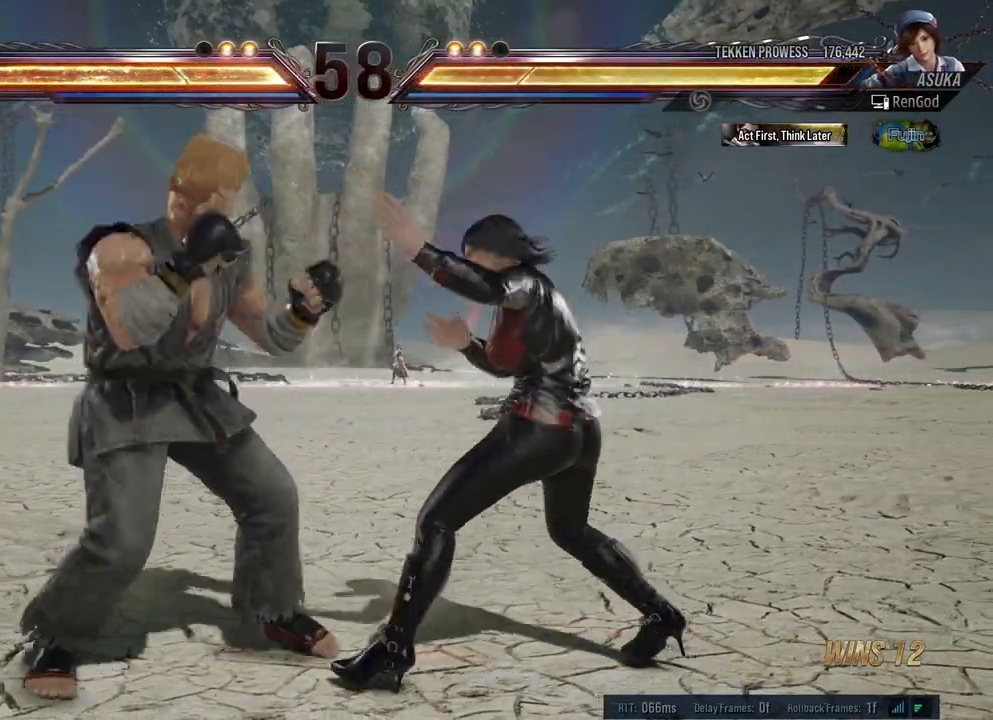
{"buttons": [], "left_stick": "center", "right_stick": "center", "events": []}
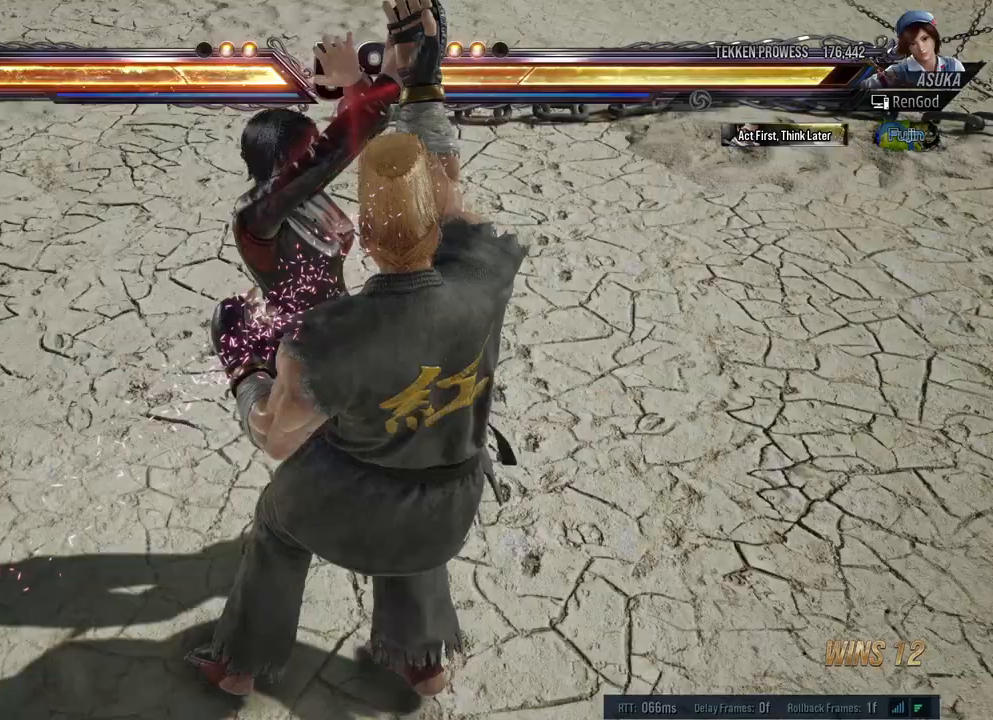
{"buttons": [], "left_stick": "center", "right_stick": "center", "events": []}
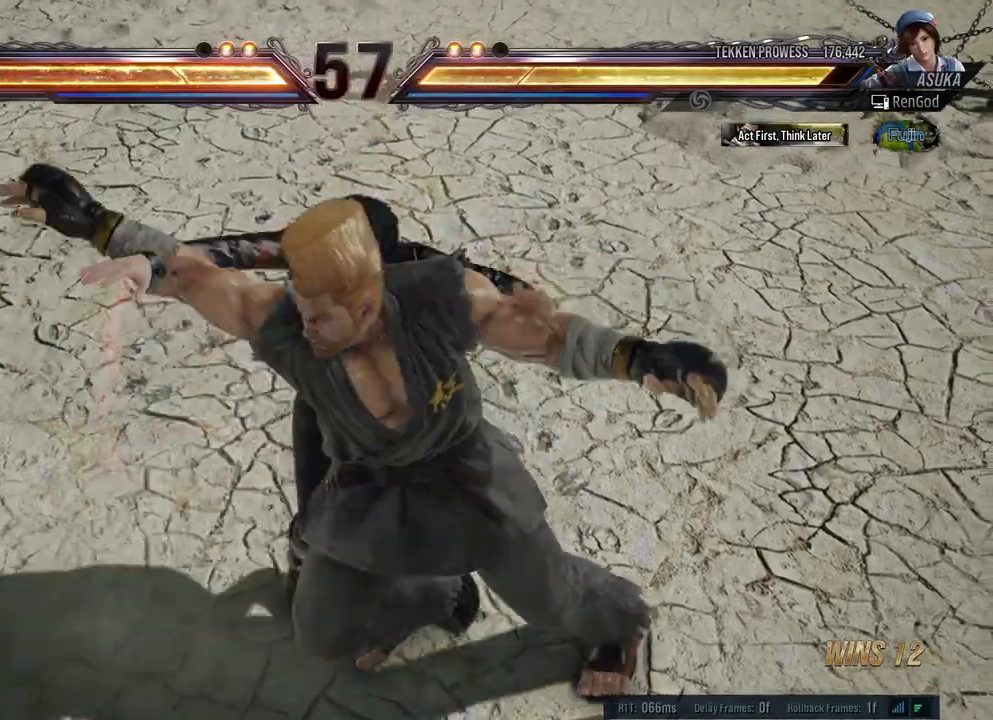
{"buttons": ["A"], "left_stick": "center", "right_stick": "center", "events": [[183, "A", "down"]]}
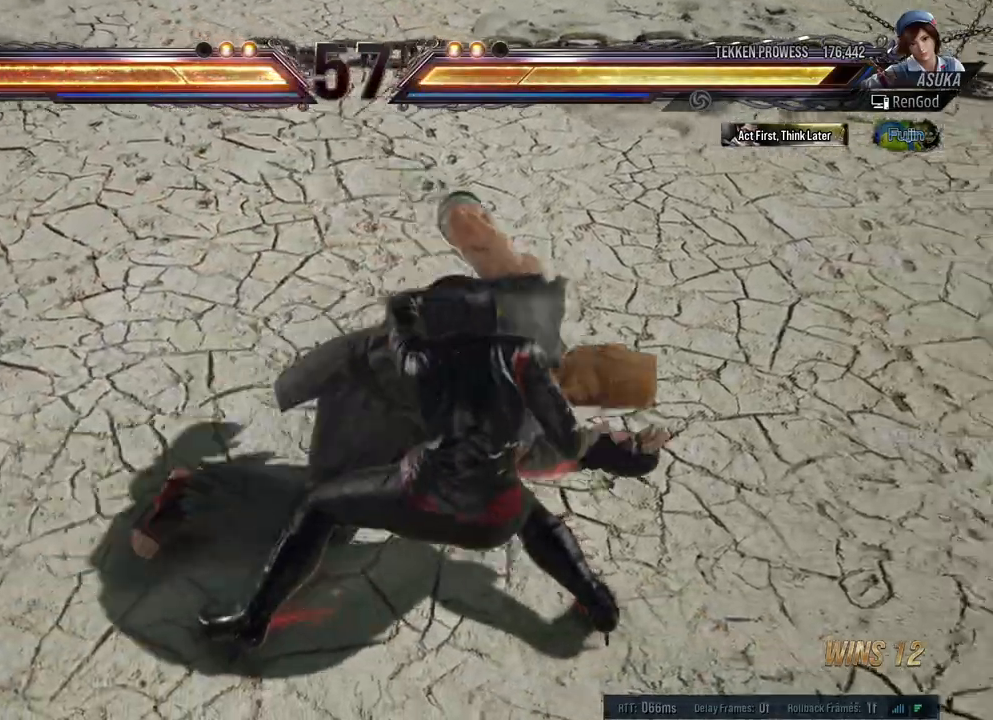
{"buttons": [], "left_stick": "center", "right_stick": "center", "events": [[100, "A", "up"]]}
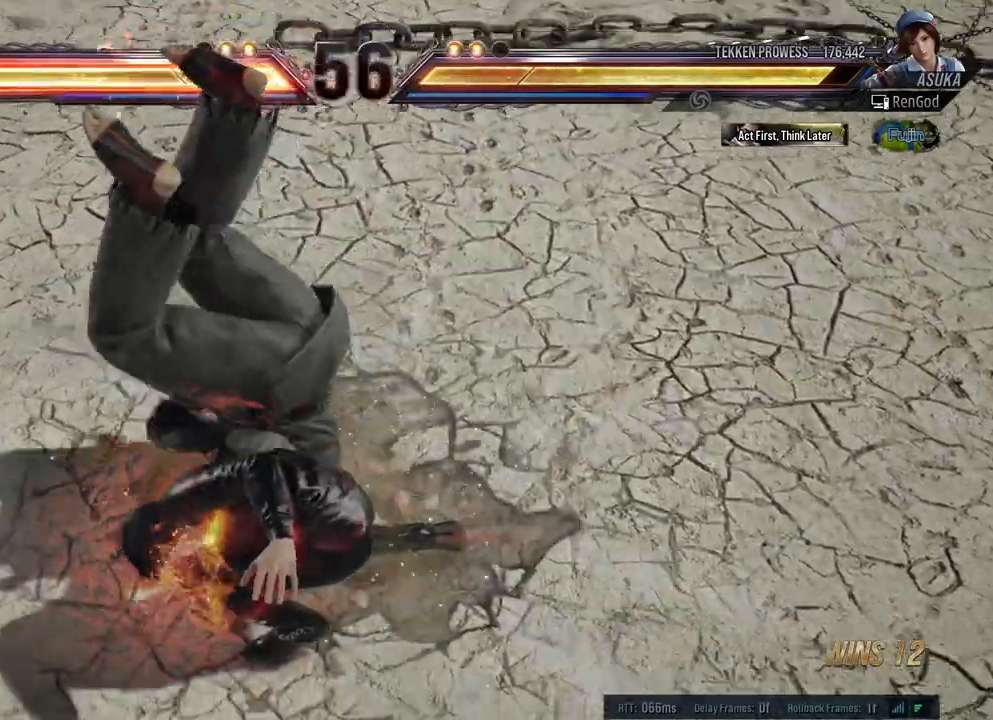
{"buttons": [], "left_stick": "center", "right_stick": "center", "events": [[33, "left_stick", "left"], [300, "left_stick", "center"]]}
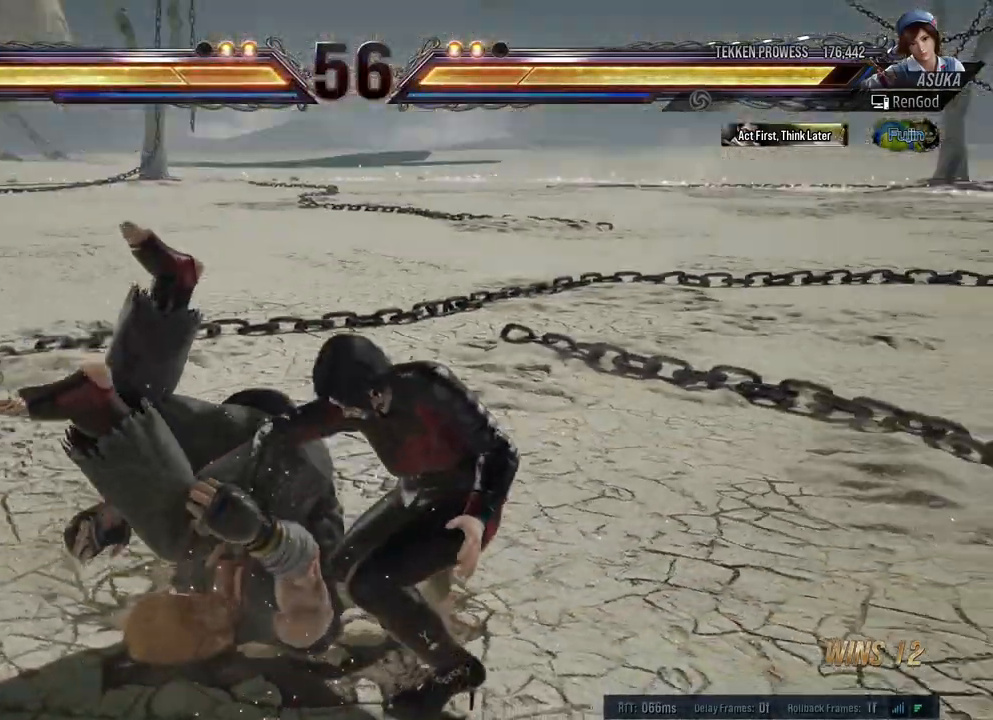
{"buttons": [], "left_stick": "center", "right_stick": "center", "events": []}
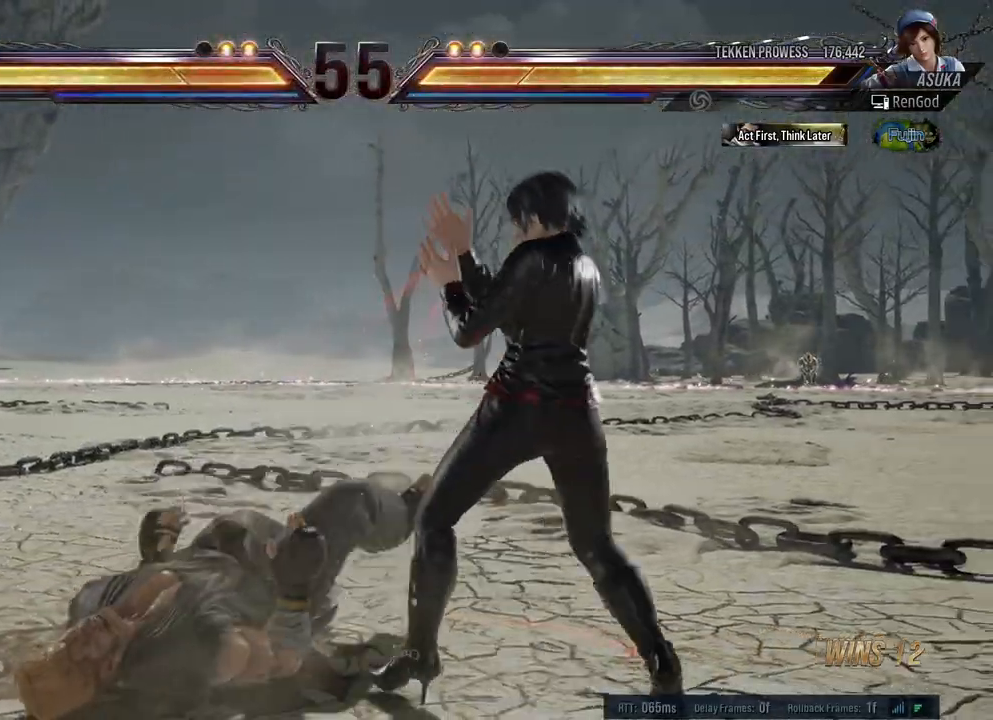
{"buttons": [], "left_stick": "center", "right_stick": "center", "events": [[67, "left_stick", "down-right"], [133, "A", "down"], [217, "A", "up"], [233, "left_stick", "center"]]}
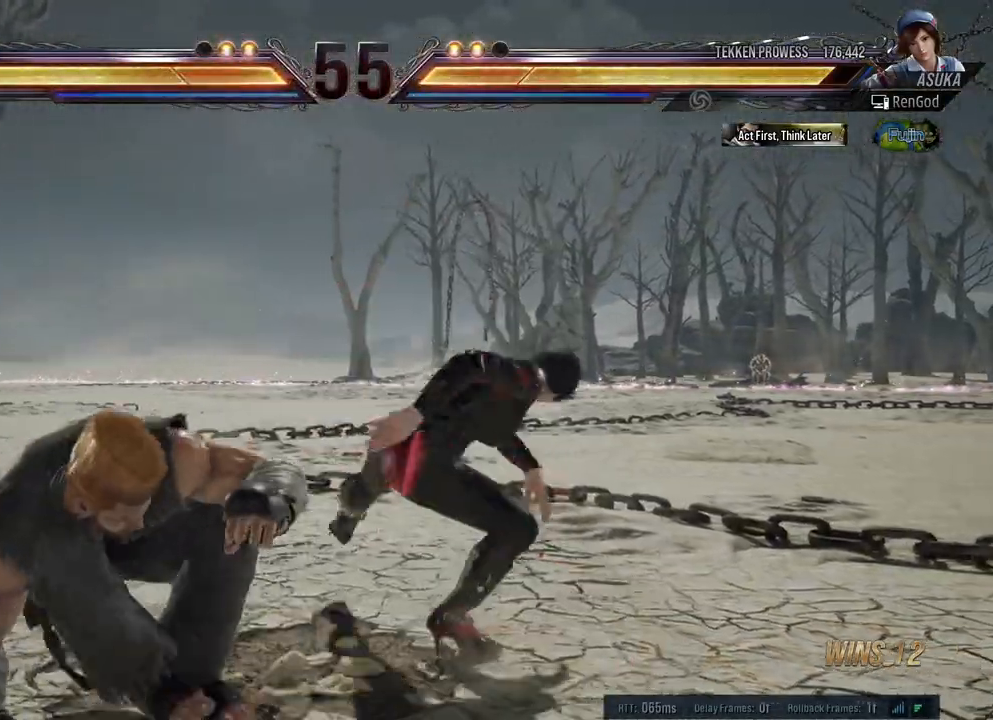
{"buttons": ["R1"], "left_stick": "center", "right_stick": "center", "events": [[433, "R1", "down"]]}
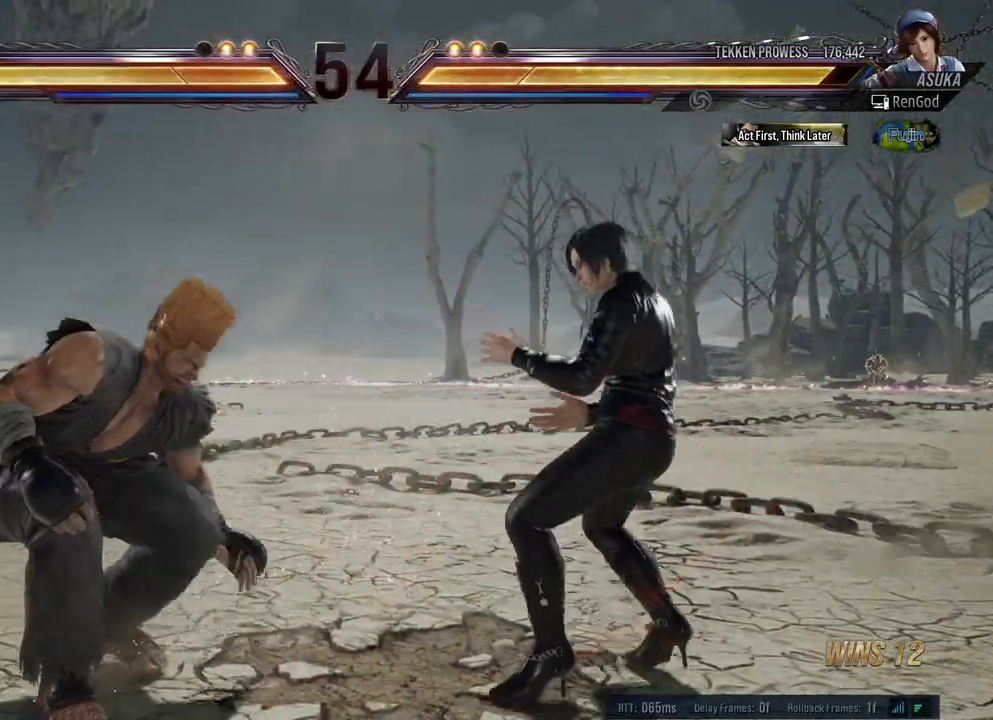
{"buttons": [], "left_stick": "center", "right_stick": "center", "events": [[17, "R1", "up"], [50, "R1", "down"], [133, "R1", "up"]]}
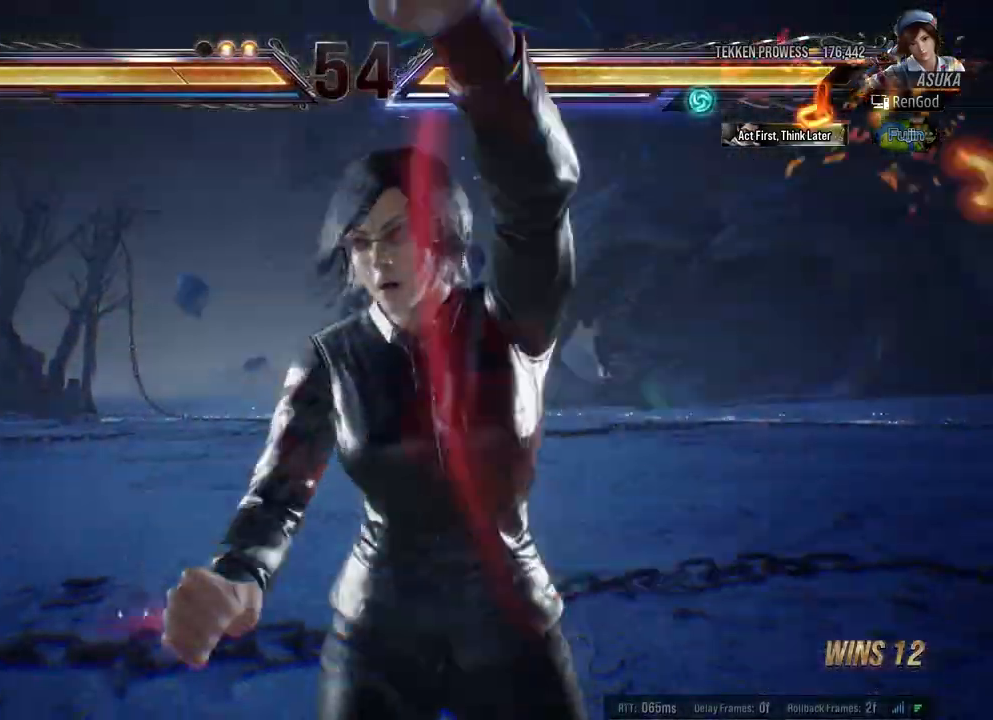
{"buttons": [], "left_stick": "center", "right_stick": "center", "events": [[183, "A", "down"], [283, "A", "up"]]}
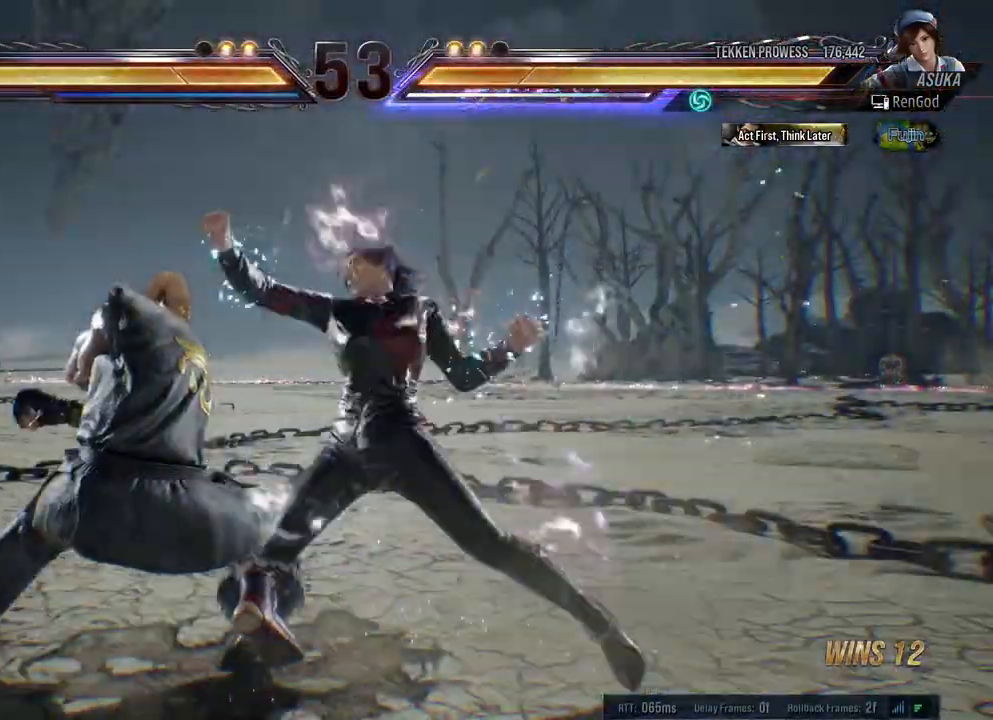
{"buttons": [], "left_stick": "center", "right_stick": "center", "events": []}
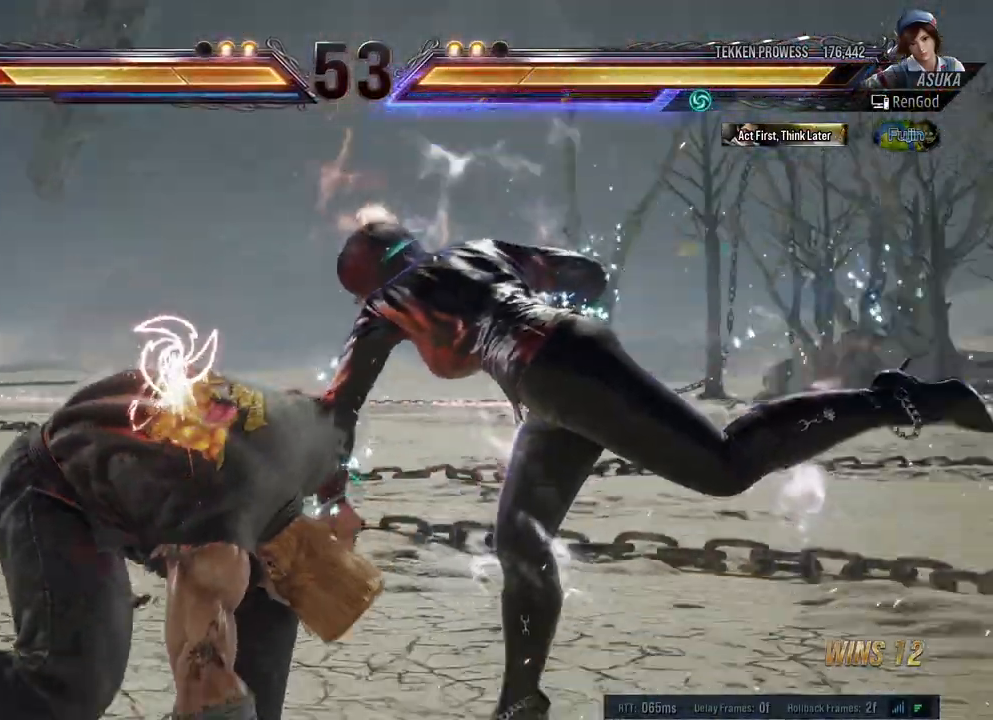
{"buttons": ["B"], "left_stick": "left", "right_stick": "center", "events": [[150, "left_stick", "left"], [267, "left_stick", "center"], [333, "left_stick", "left"], [467, "B", "down"]]}
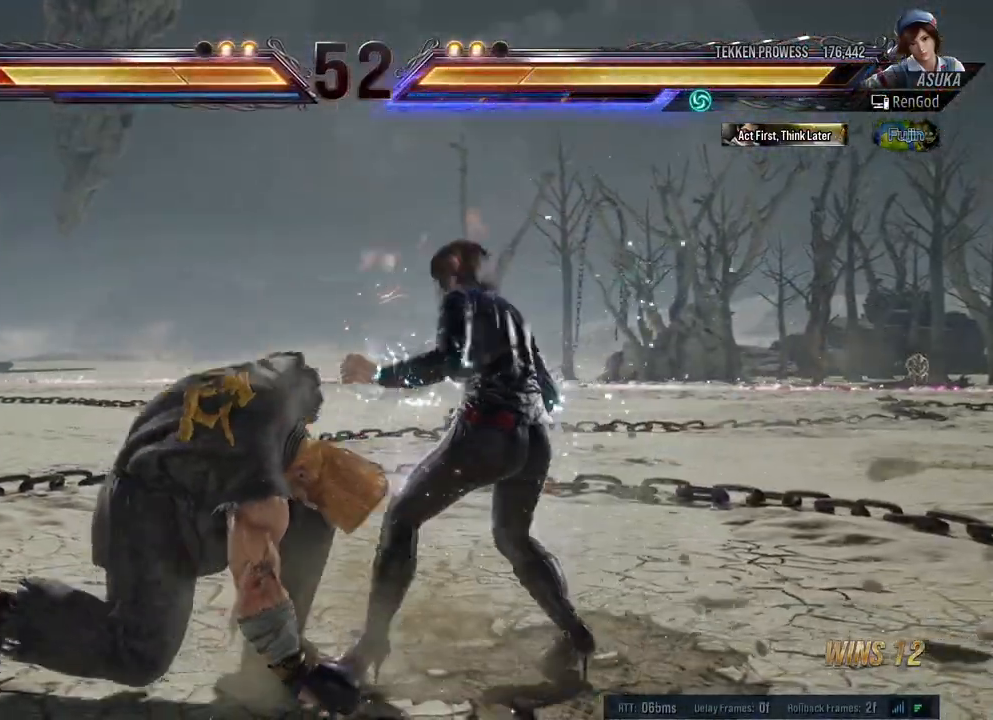
{"buttons": [], "left_stick": "center", "right_stick": "center", "events": [[50, "B", "up"], [350, "left_stick", "center"]]}
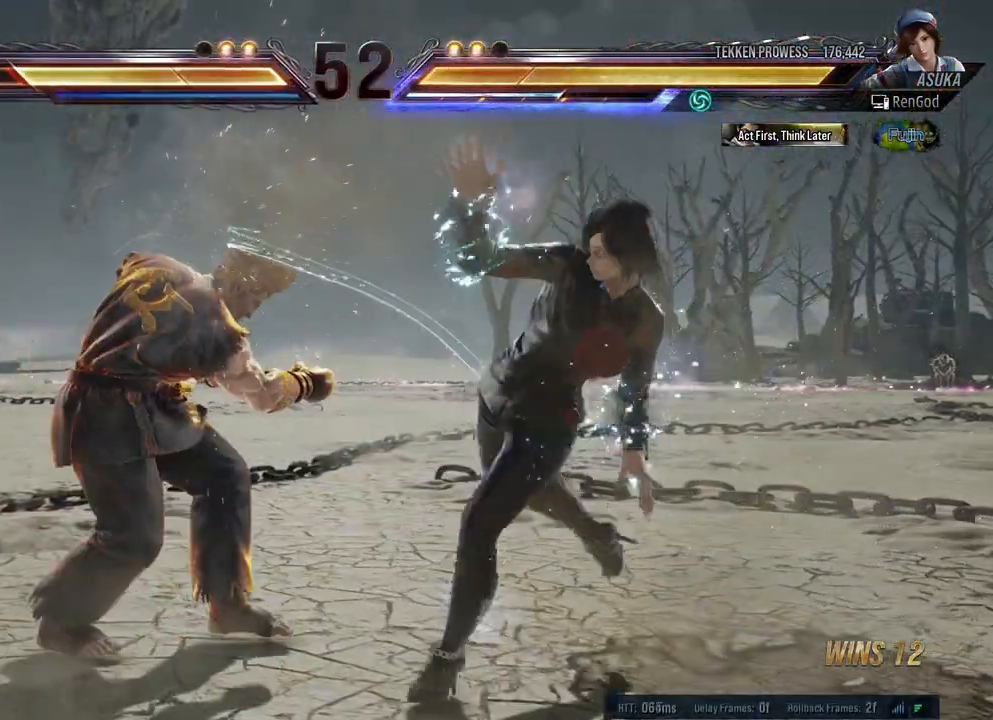
{"buttons": [], "left_stick": "center", "right_stick": "center", "events": [[167, "X", "down"], [167, "Y", "down"], [333, "Y", "up"], [350, "X", "up"]]}
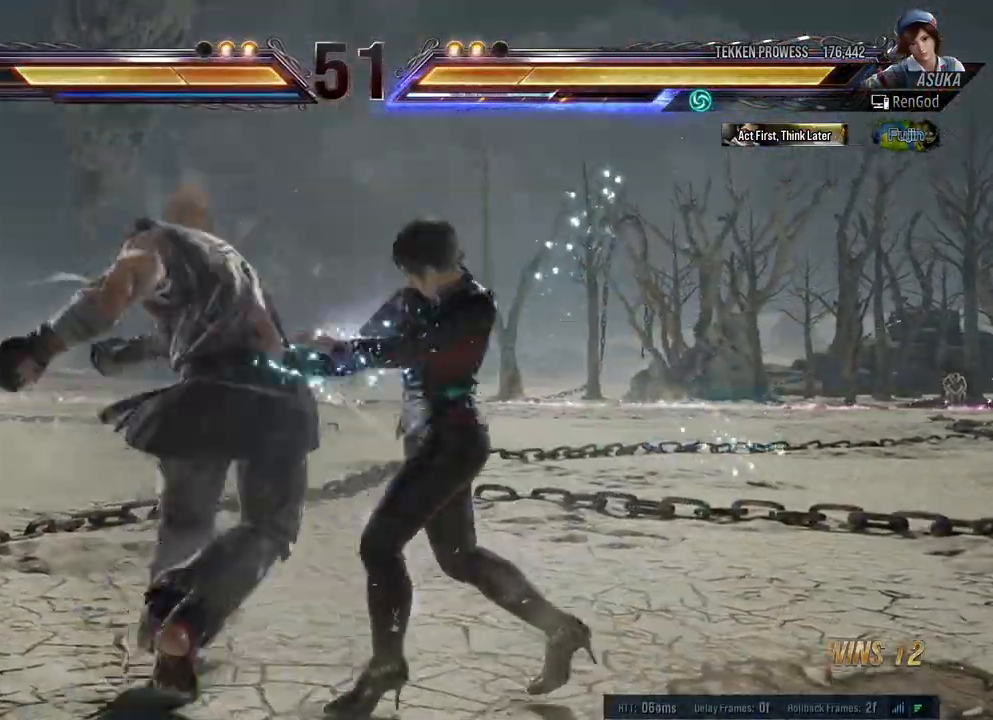
{"buttons": [], "left_stick": "center", "right_stick": "center", "events": [[133, "left_stick", "left"], [267, "left_stick", "center"], [350, "left_stick", "right"], [467, "left_stick", "center"]]}
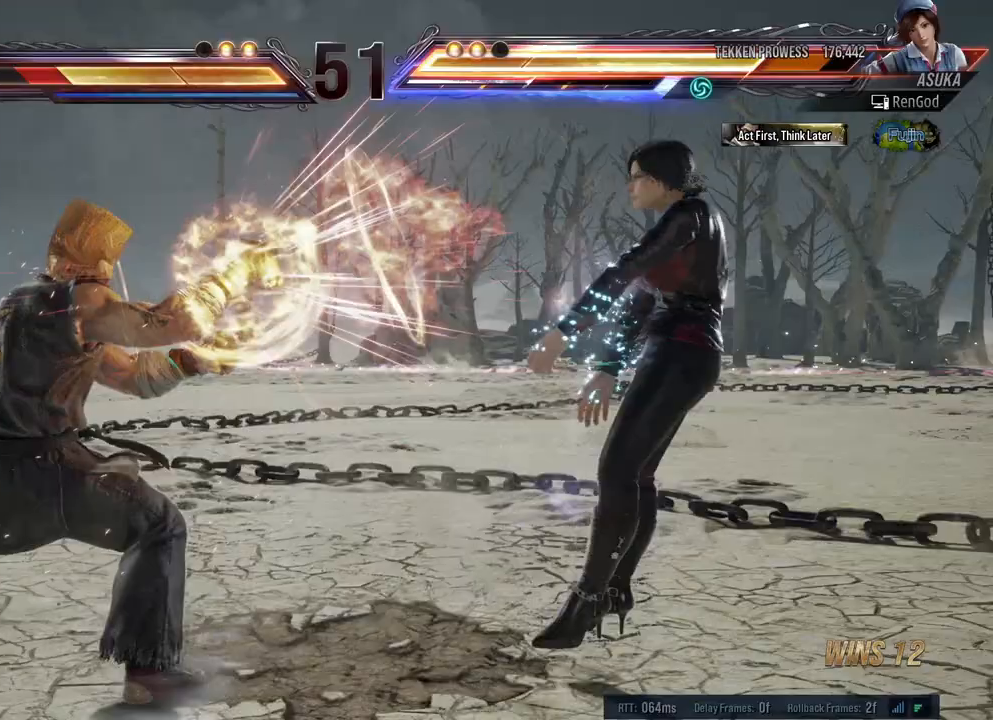
{"buttons": ["A", "B", "X", "Y"], "left_stick": "right", "right_stick": "center", "events": [[17, "left_stick", "right"], [133, "B", "down"], [133, "X", "down"], [133, "Y", "down"], [150, "A", "down"]]}
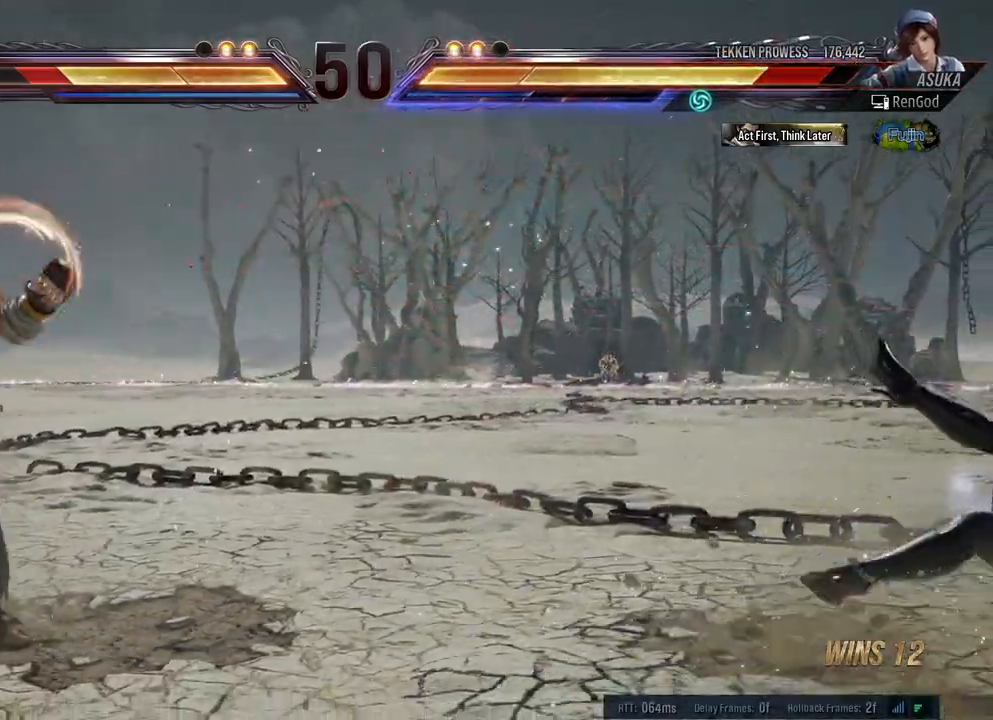
{"buttons": ["A", "B", "X", "Y"], "left_stick": "right", "right_stick": "center", "events": []}
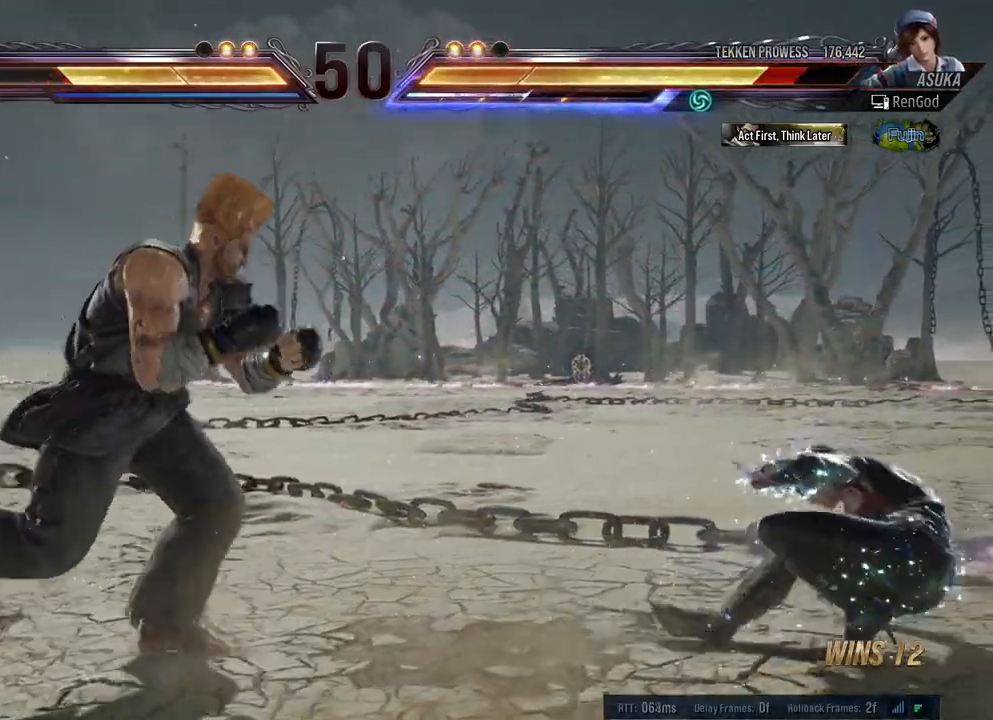
{"buttons": ["X", "Y"], "left_stick": "center", "right_stick": "center", "events": [[17, "Y", "up"], [33, "B", "up"], [33, "X", "up"], [50, "A", "up"], [67, "left_stick", "center"], [133, "left_stick", "right"], [433, "left_stick", "center"], [450, "X", "down"], [450, "Y", "down"]]}
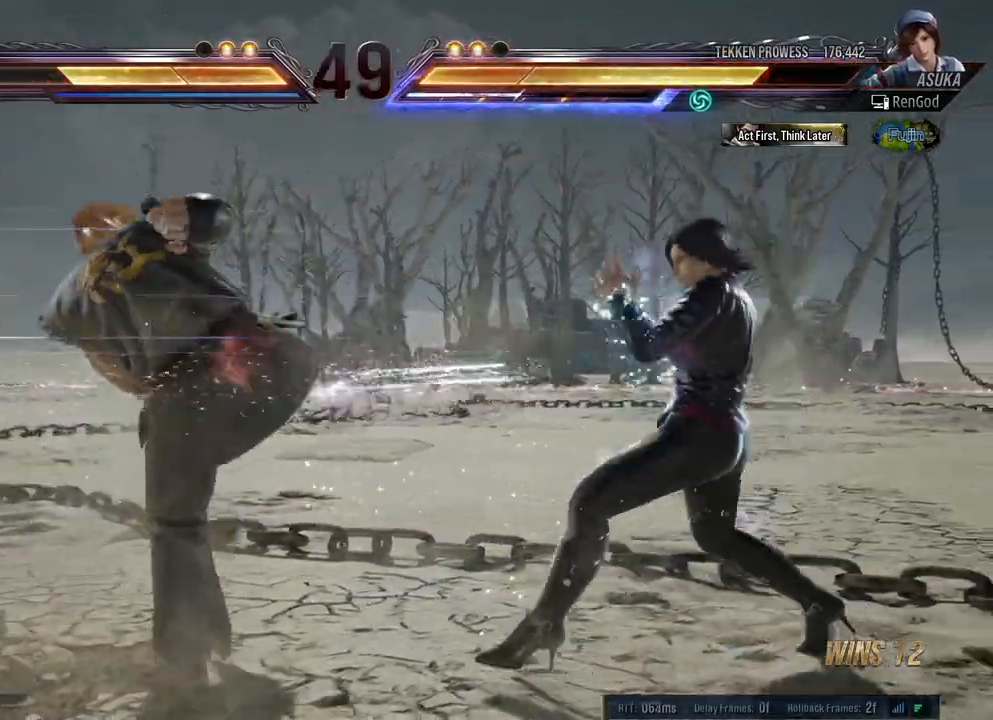
{"buttons": [], "left_stick": "left", "right_stick": "center", "events": [[183, "Y", "up"], [200, "X", "up"], [467, "left_stick", "left"]]}
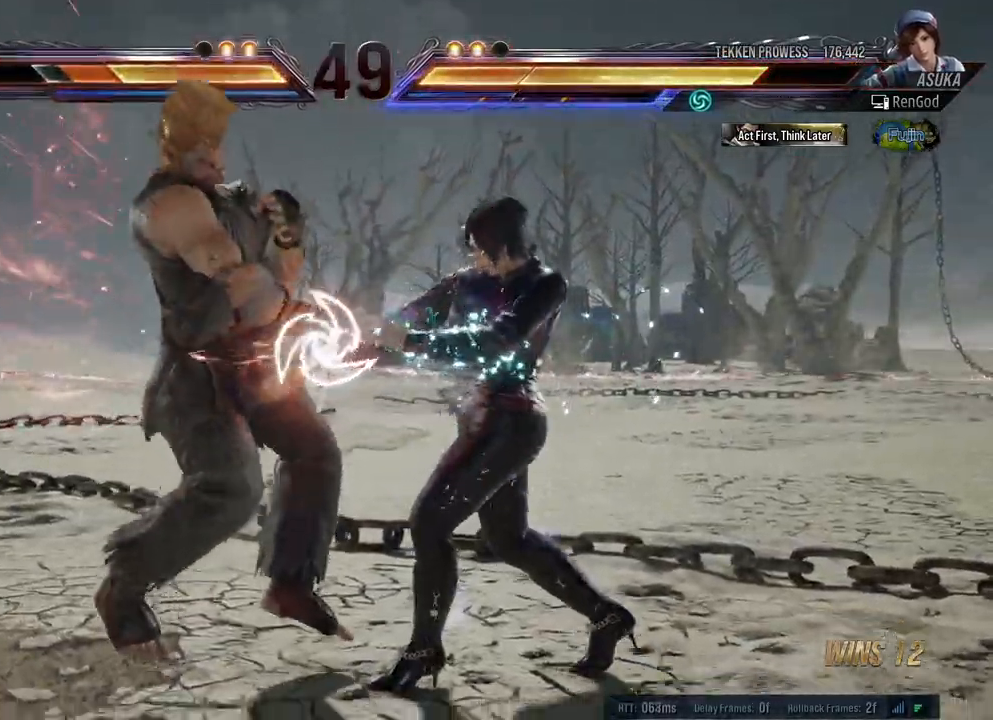
{"buttons": ["A"], "left_stick": "left", "right_stick": "center", "events": [[83, "left_stick", "center"], [133, "left_stick", "left"], [233, "Y", "down"], [283, "Y", "up"], [317, "A", "down"]]}
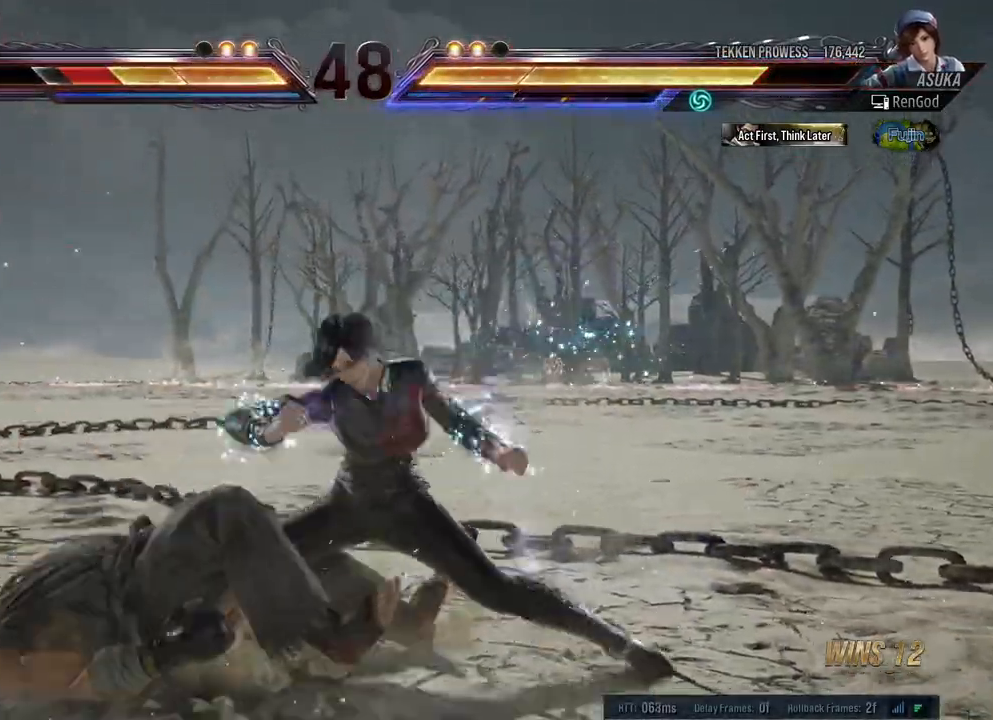
{"buttons": [], "left_stick": "center", "right_stick": "center", "events": [[233, "A", "up"], [283, "left_stick", "center"]]}